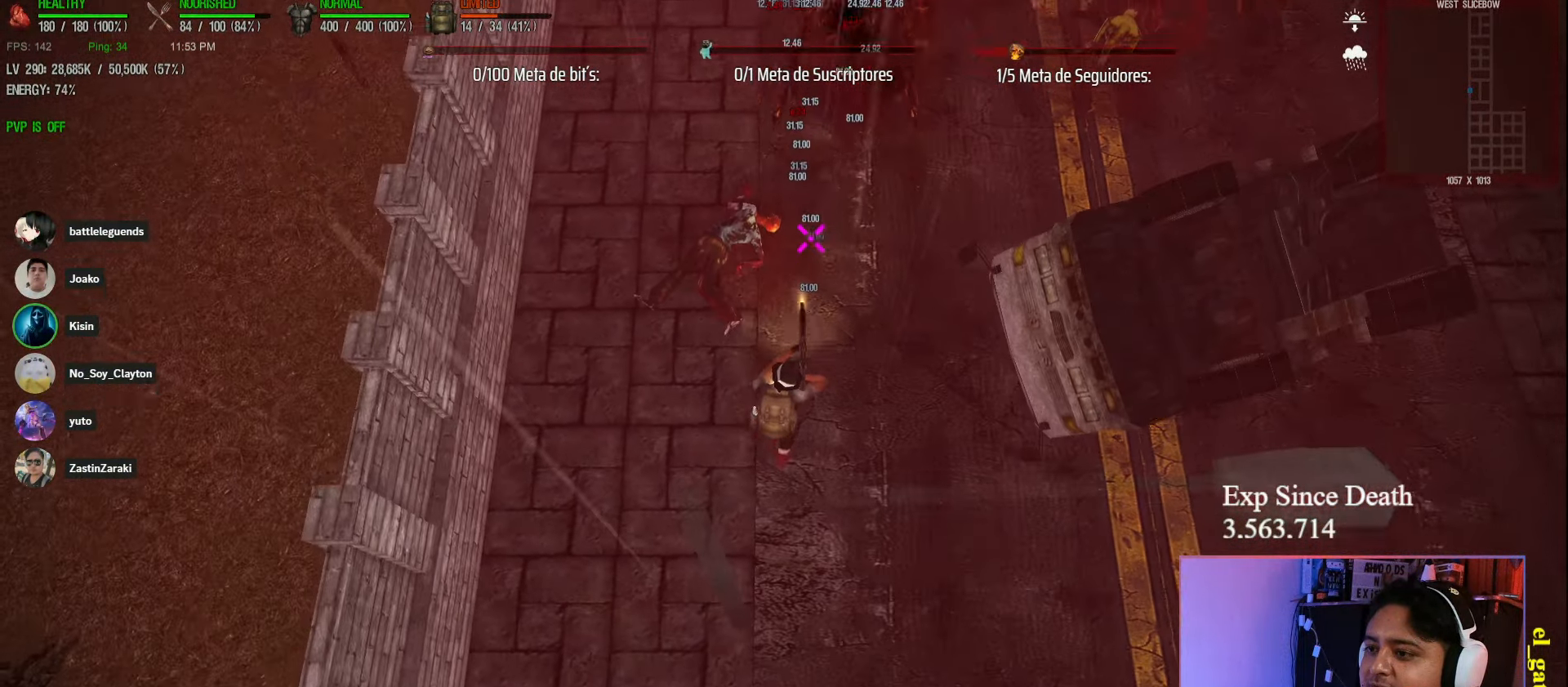
Gameplay with keyboard; each line is a JSON object with the keys held at the frame after it. "events" lists presses ("down") and releases ("up") of "a", "ctrl", "d", "e", "q", "s", "shift", "space" and "w" between this image and that frame as [ms after this image, input, new state], when the widget could be followed in between. No other keys are recorded. Mouse input is not recorded.
{"keys": ["s"], "events": [[183, "d", "up"]]}
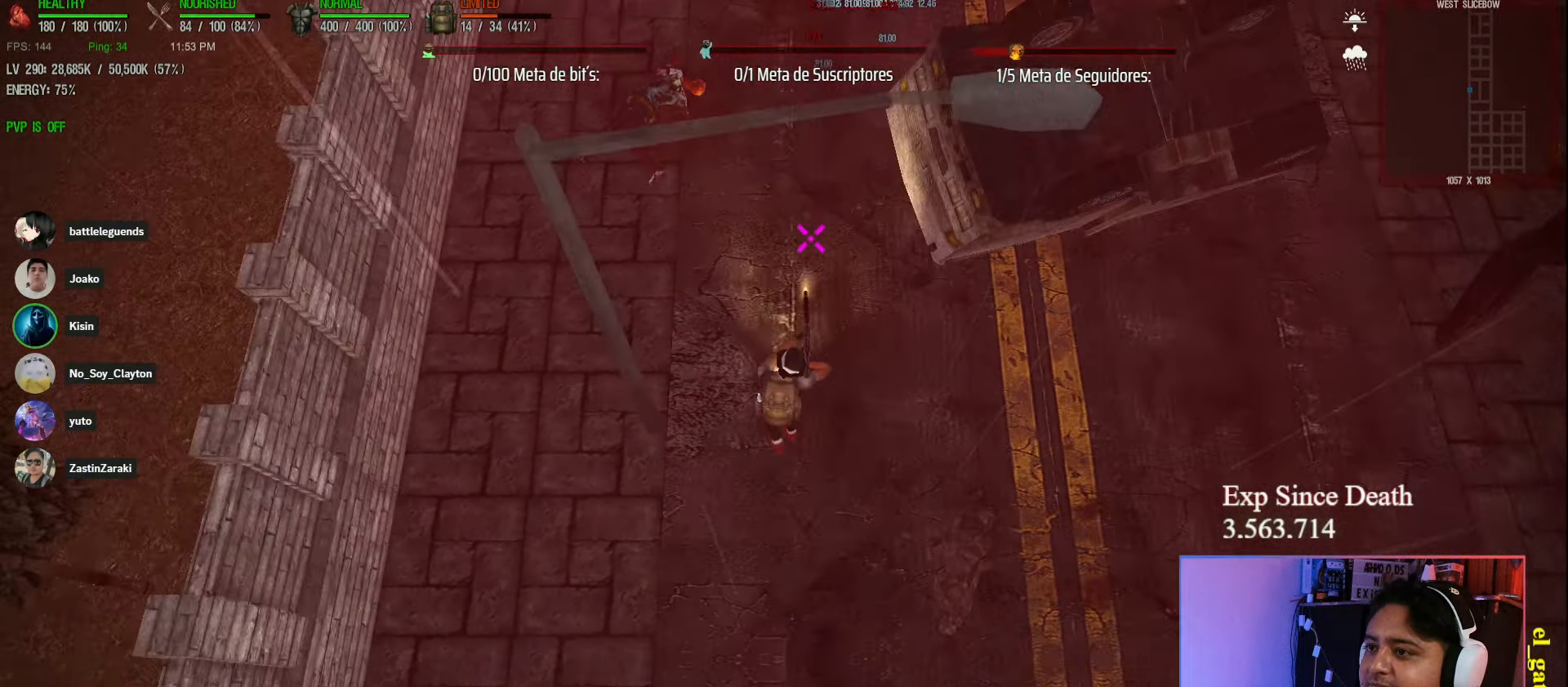
{"keys": ["s"], "events": []}
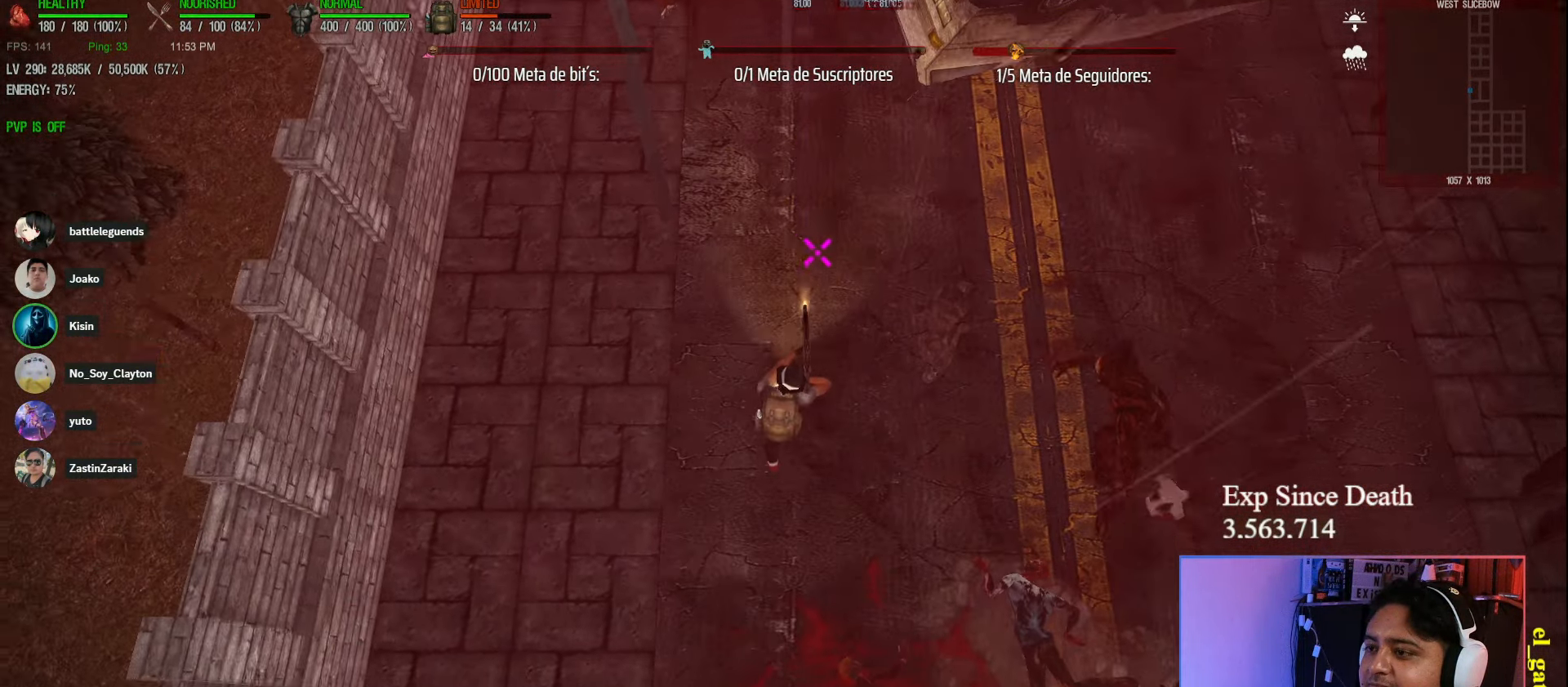
{"keys": ["s"], "events": [[83, "d", "down"], [300, "d", "up"]]}
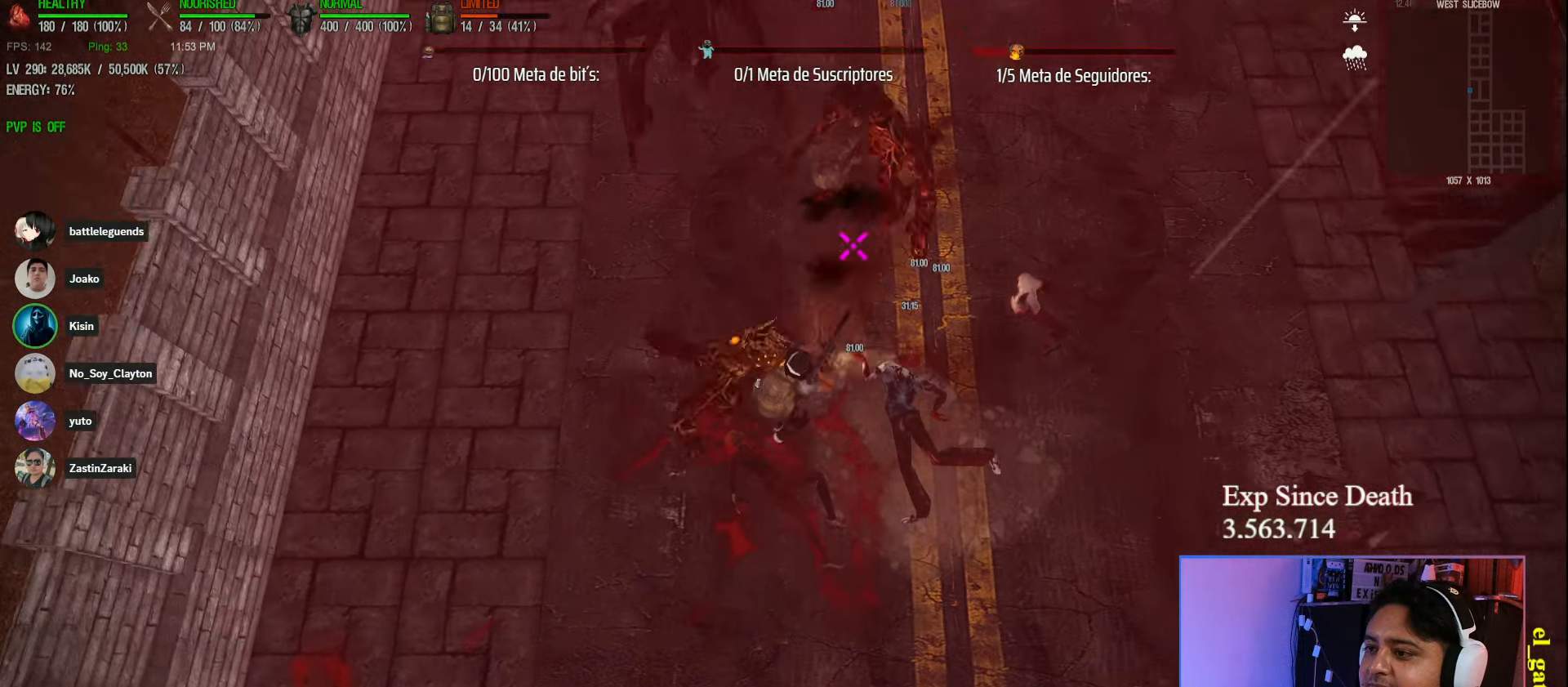
{"keys": ["s"], "events": [[100, "shift", "down"], [467, "shift", "up"]]}
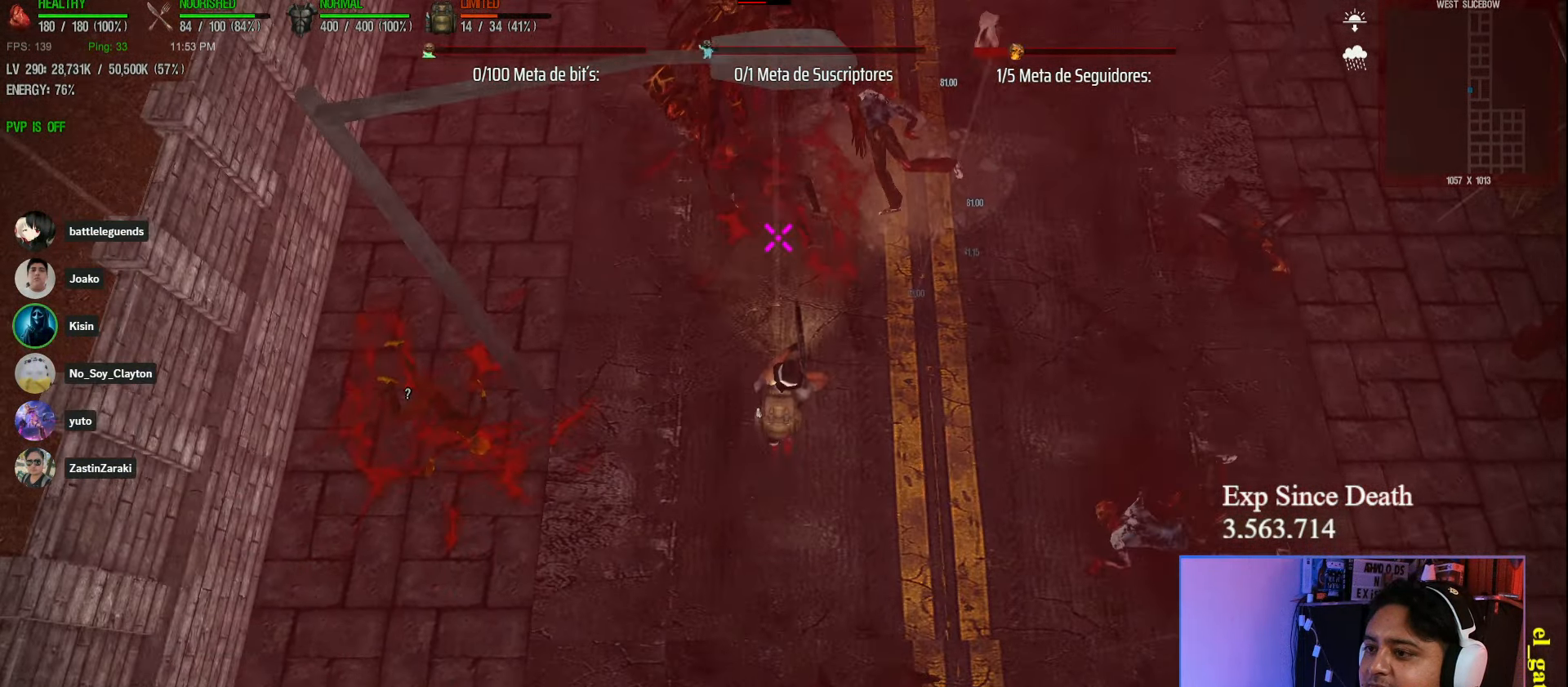
{"keys": ["s"], "events": []}
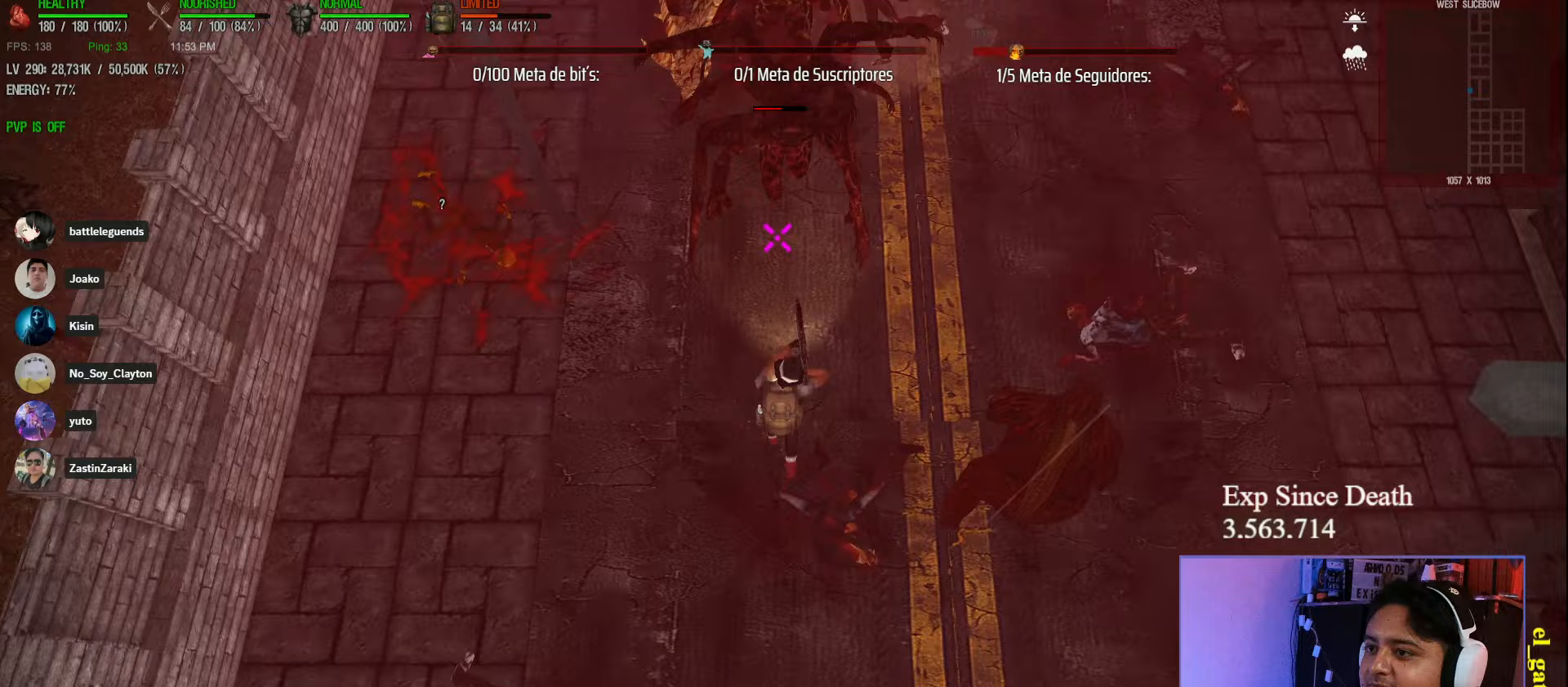
{"keys": ["s", "shift"], "events": [[167, "shift", "down"]]}
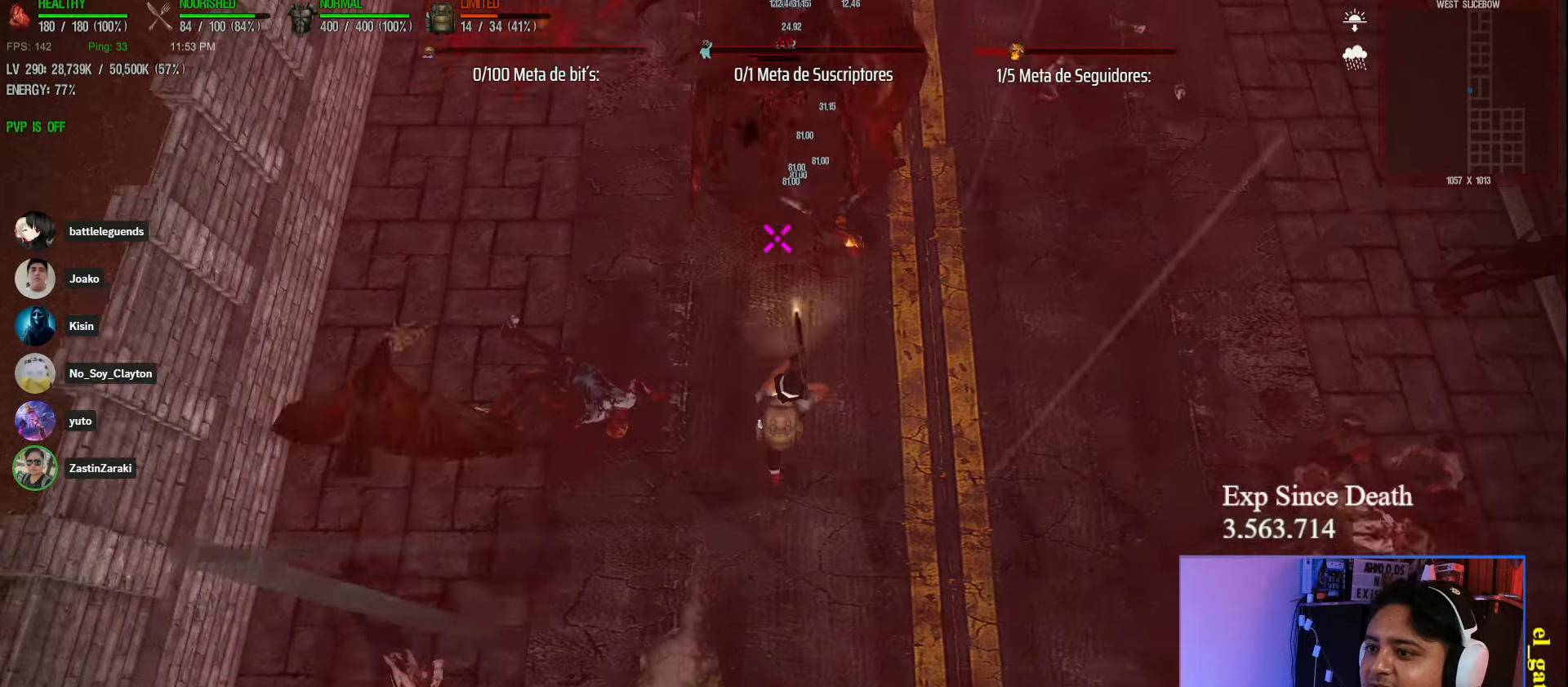
{"keys": ["d", "s", "shift"], "events": [[217, "d", "down"]]}
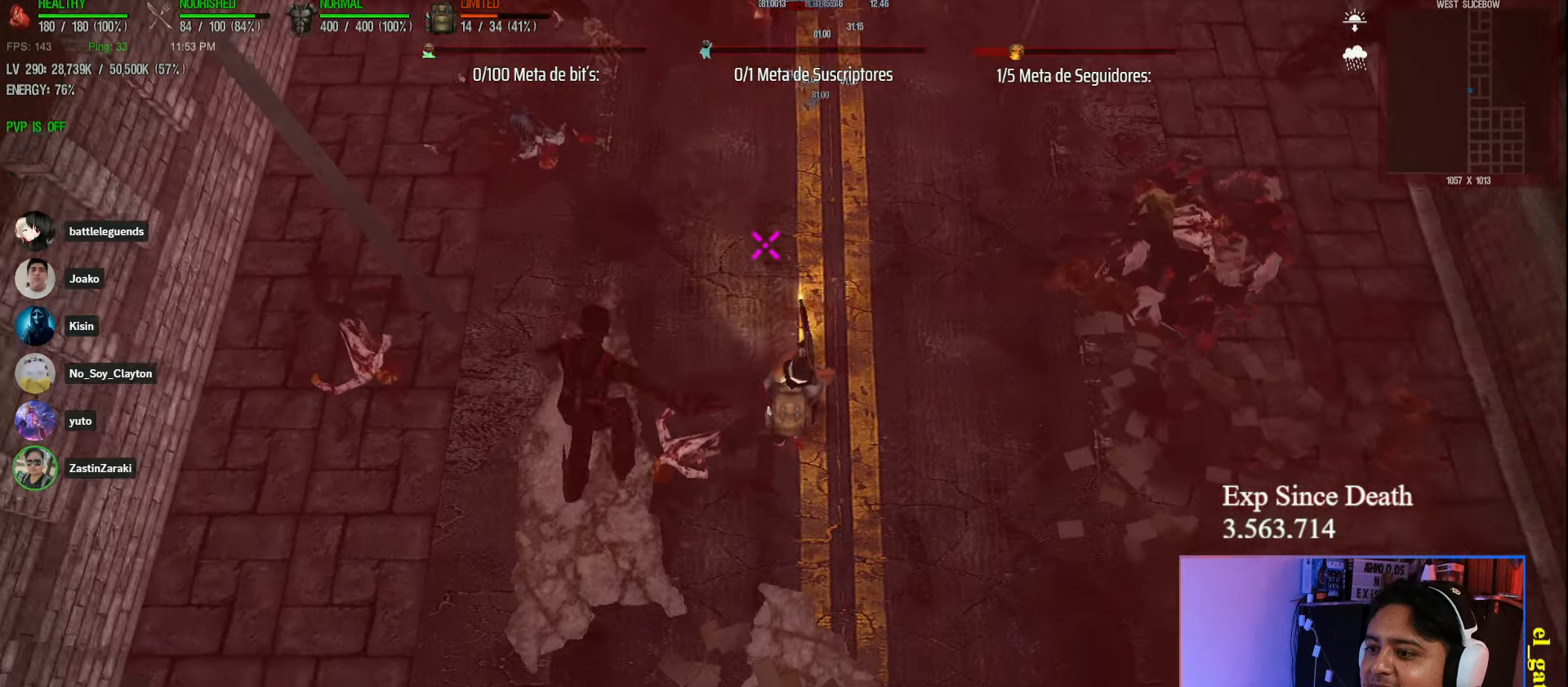
{"keys": ["s"], "events": [[33, "d", "up"], [117, "shift", "up"]]}
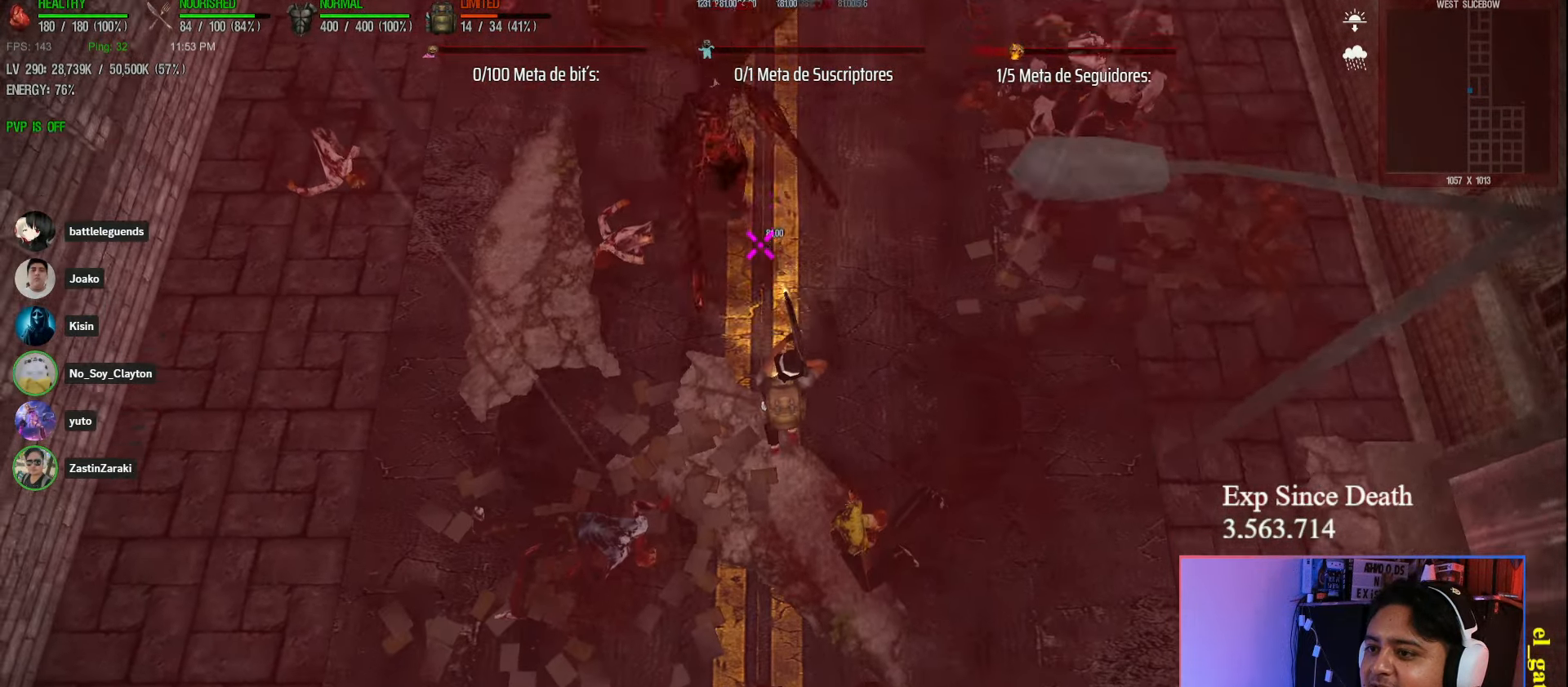
{"keys": ["s", "shift"], "events": [[133, "shift", "down"]]}
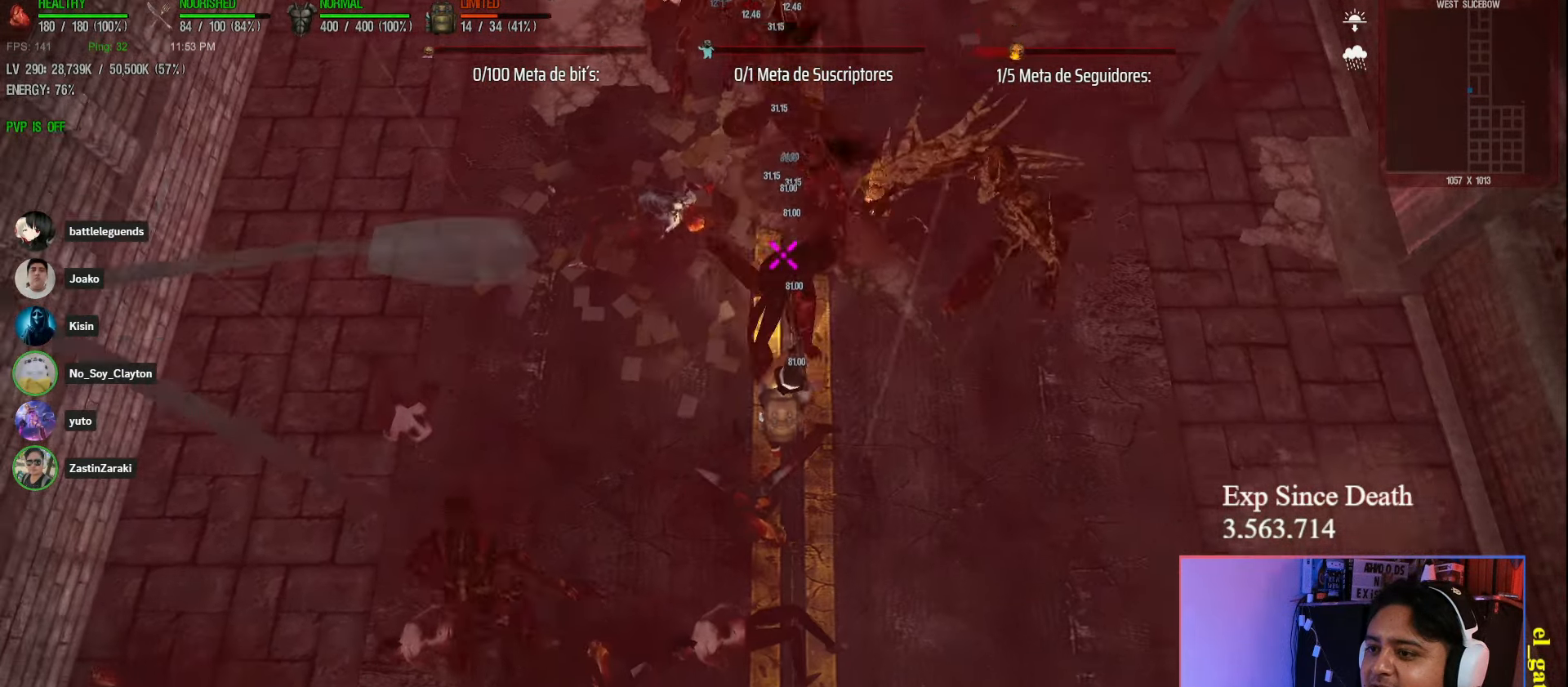
{"keys": ["s"], "events": [[167, "shift", "up"]]}
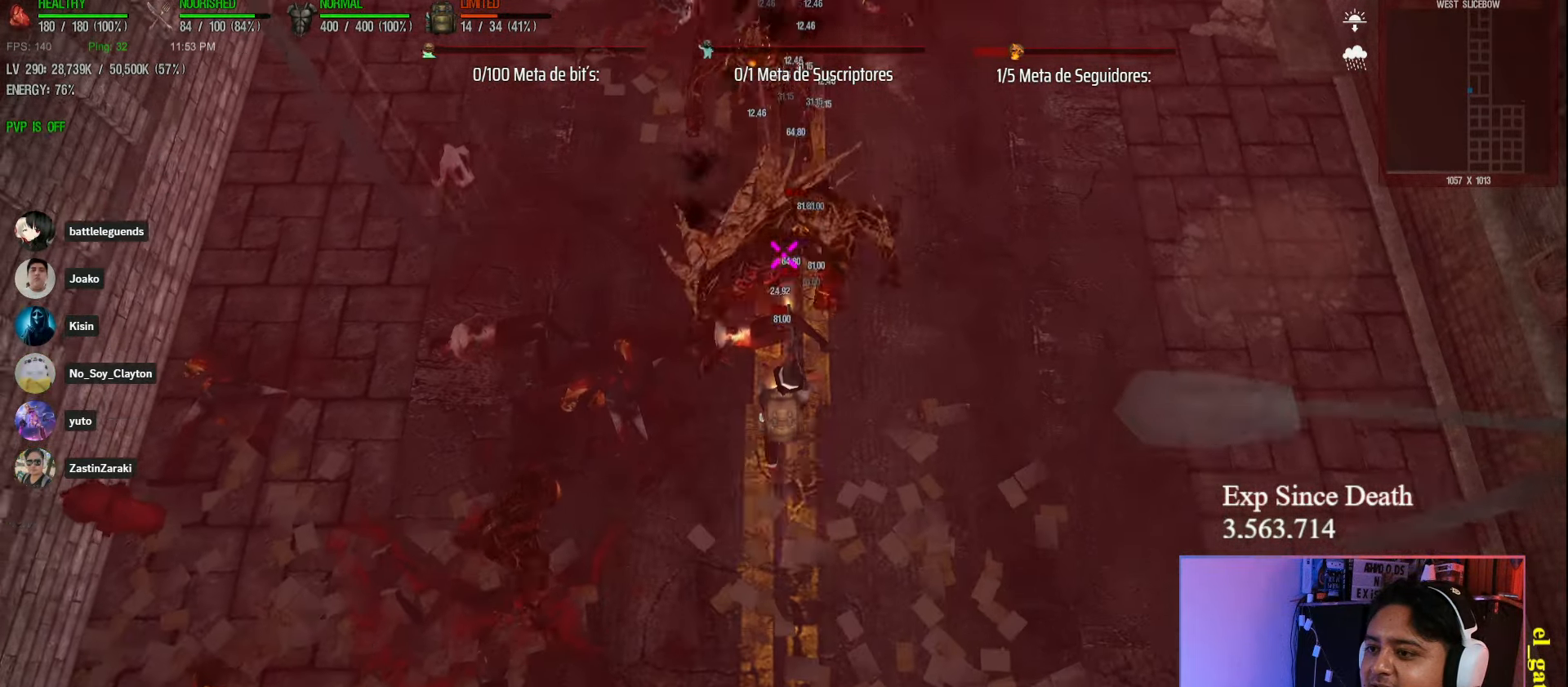
{"keys": ["d", "s", "shift"], "events": [[117, "shift", "down"], [450, "d", "down"]]}
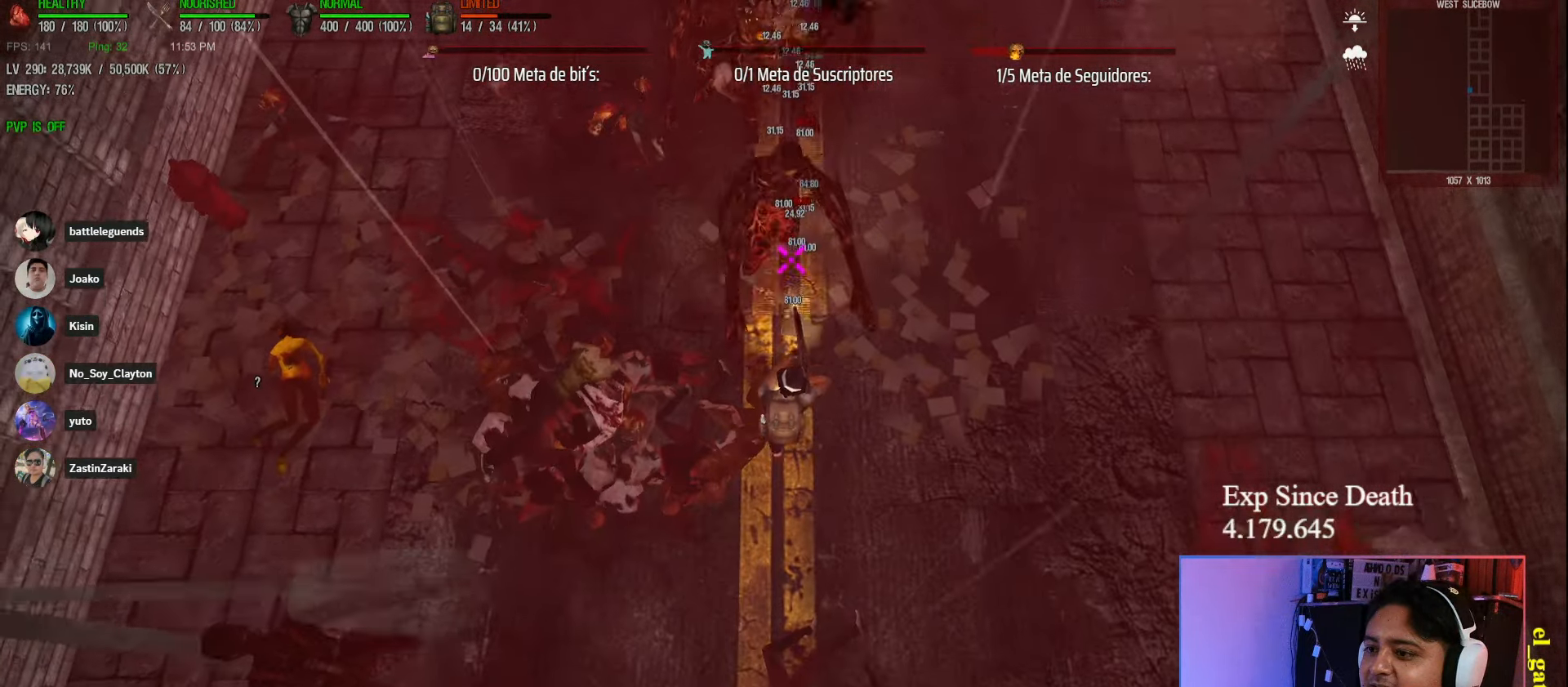
{"keys": ["s"], "events": [[100, "d", "up"], [233, "shift", "up"]]}
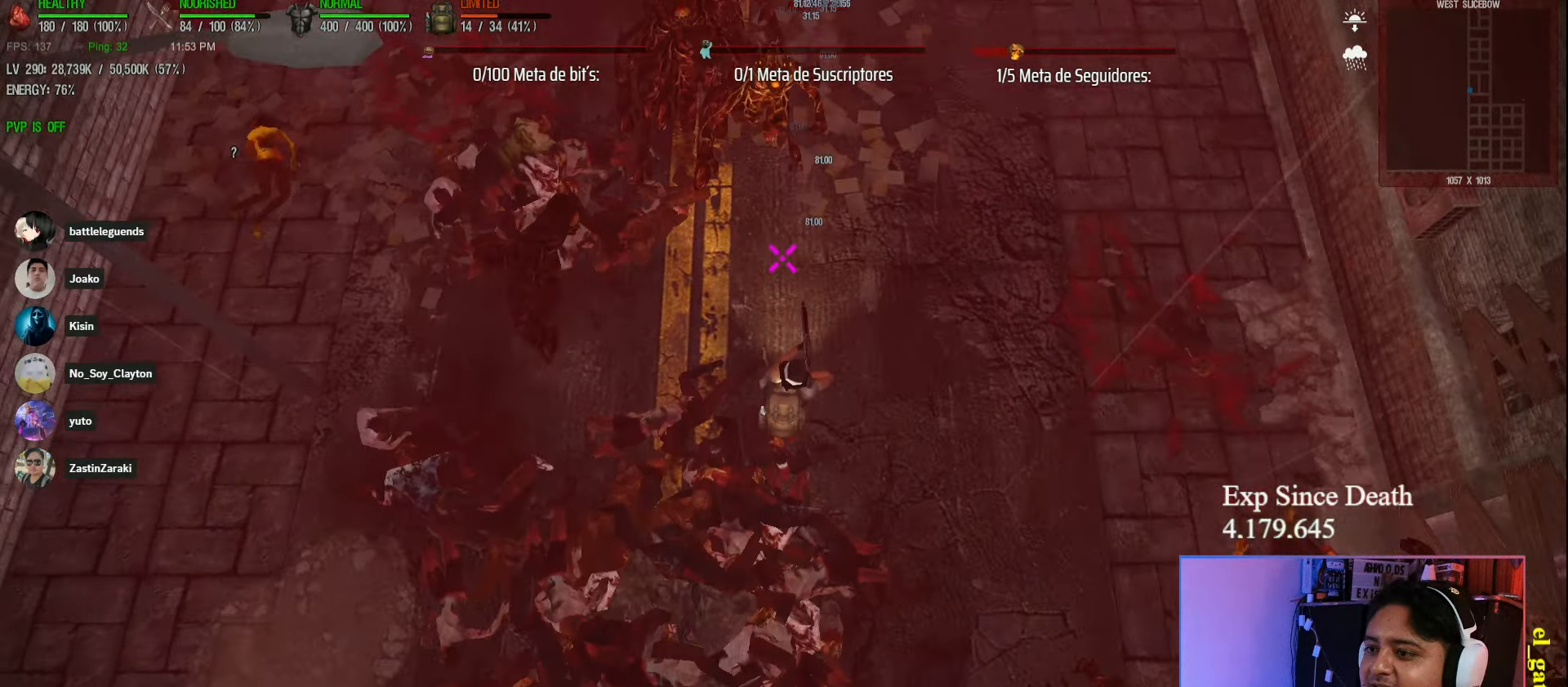
{"keys": ["s", "shift"], "events": [[17, "d", "down"], [267, "d", "up"], [383, "shift", "down"]]}
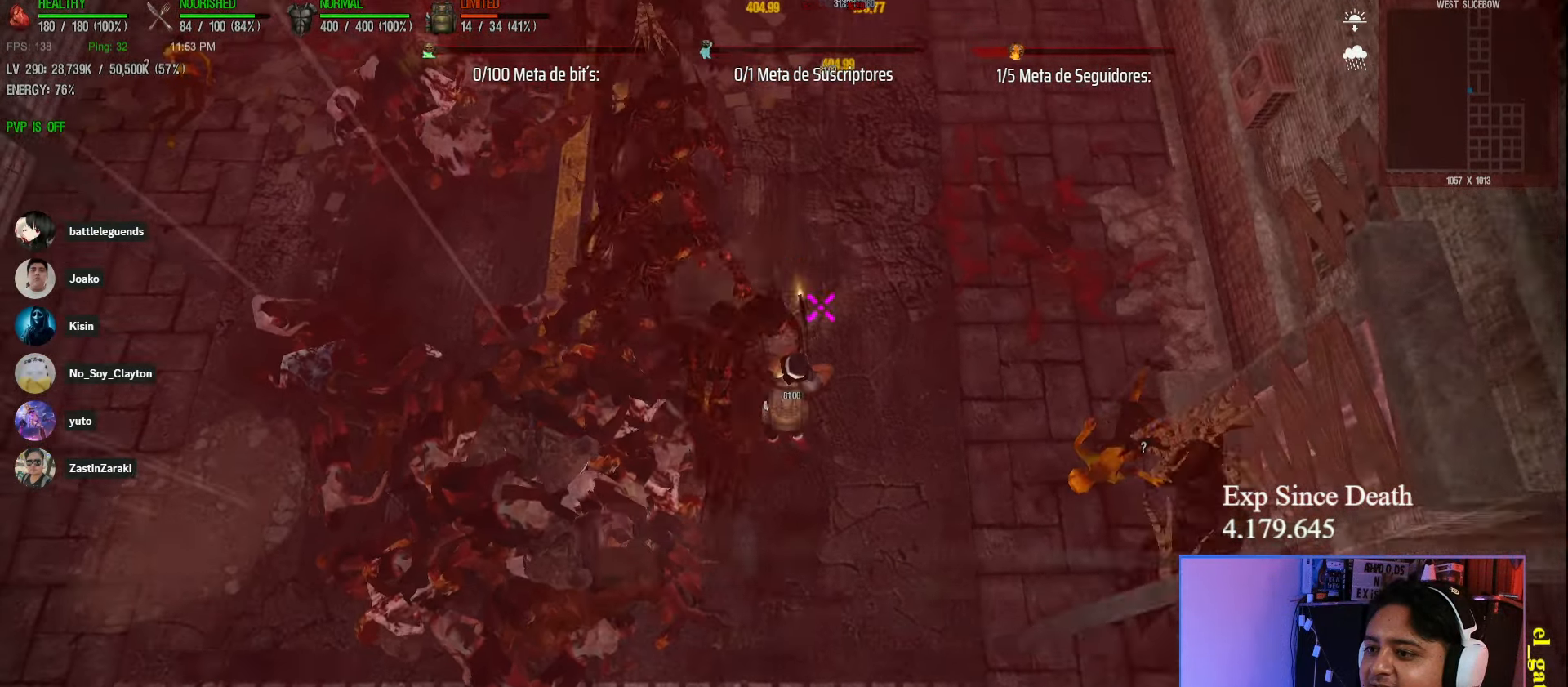
{"keys": ["s", "shift"], "events": []}
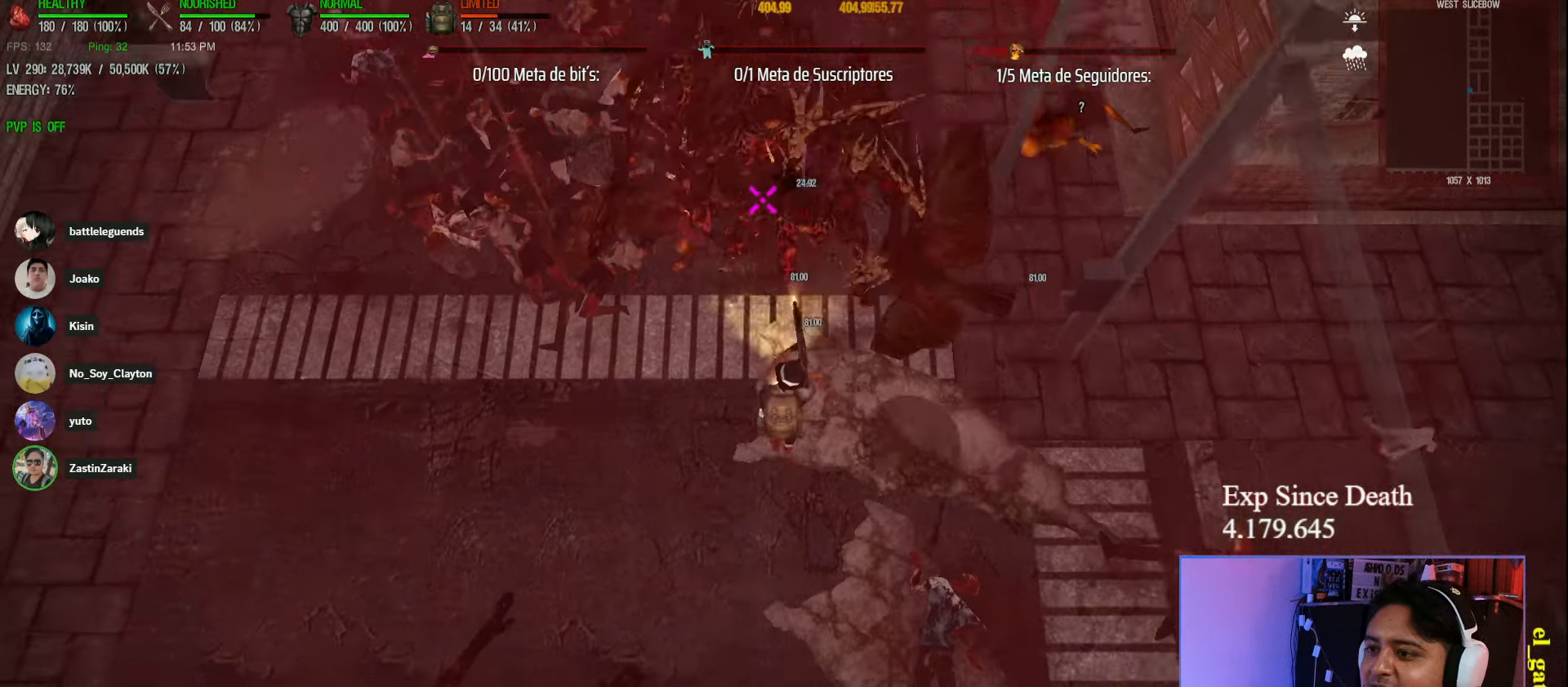
{"keys": ["s", "shift"], "events": [[17, "a", "down"], [167, "a", "up"], [317, "d", "down"], [450, "d", "up"]]}
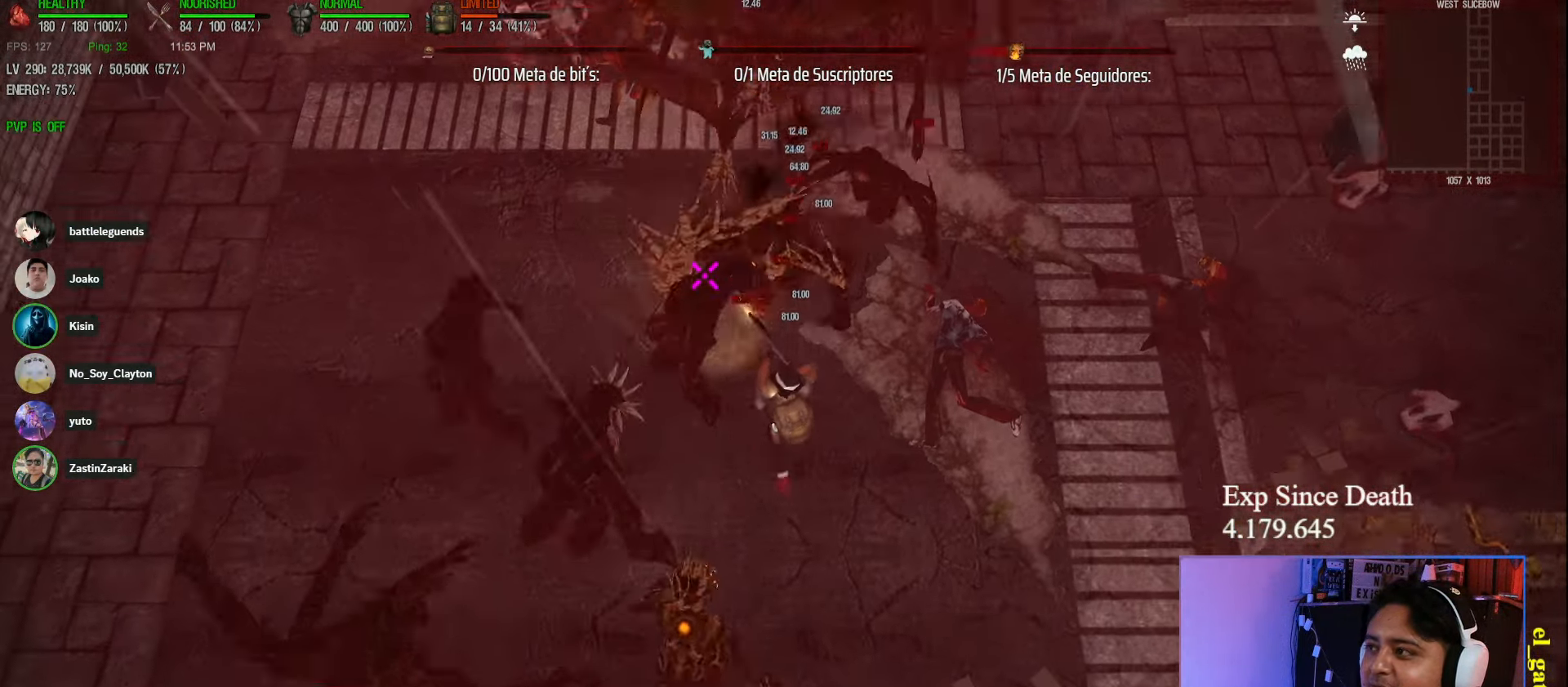
{"keys": ["d", "s", "shift"], "events": [[167, "d", "down"]]}
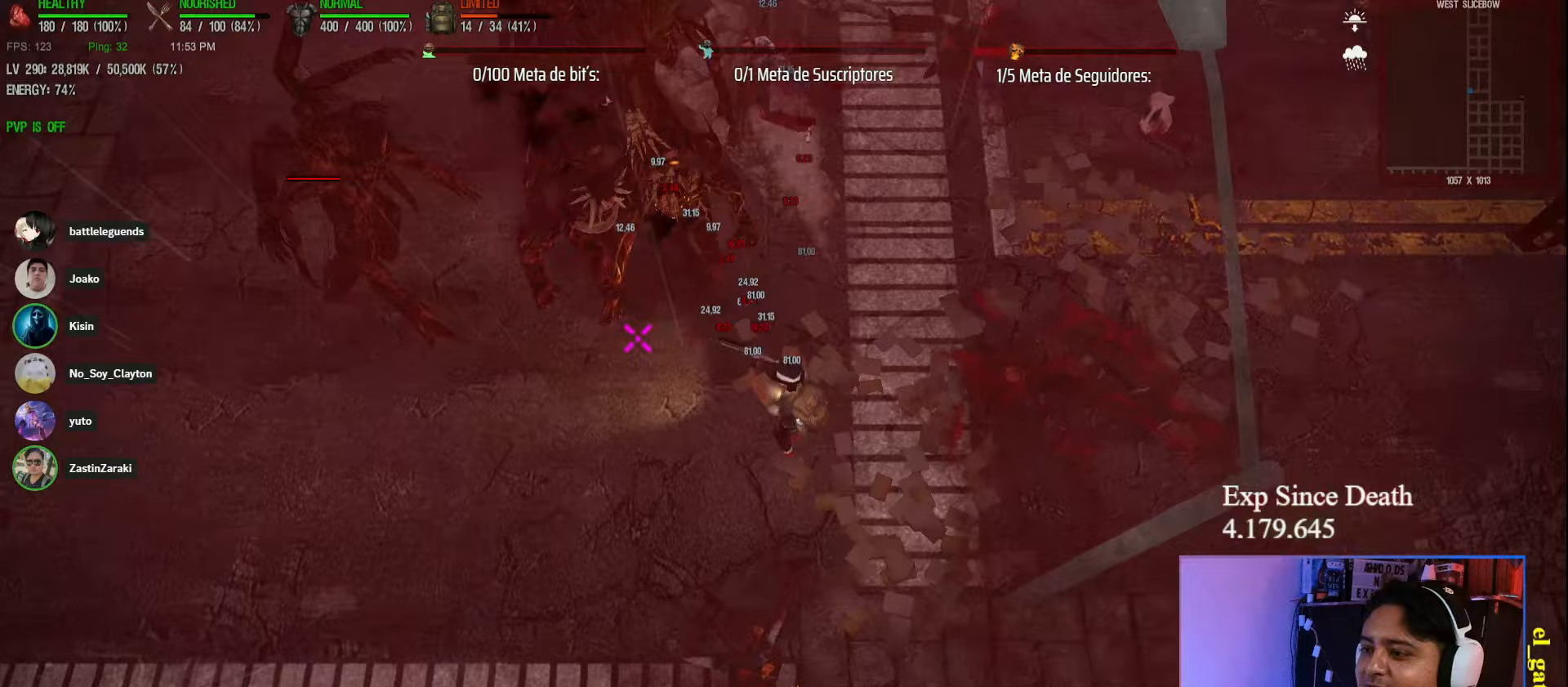
{"keys": ["d", "shift"], "events": [[67, "s", "up"]]}
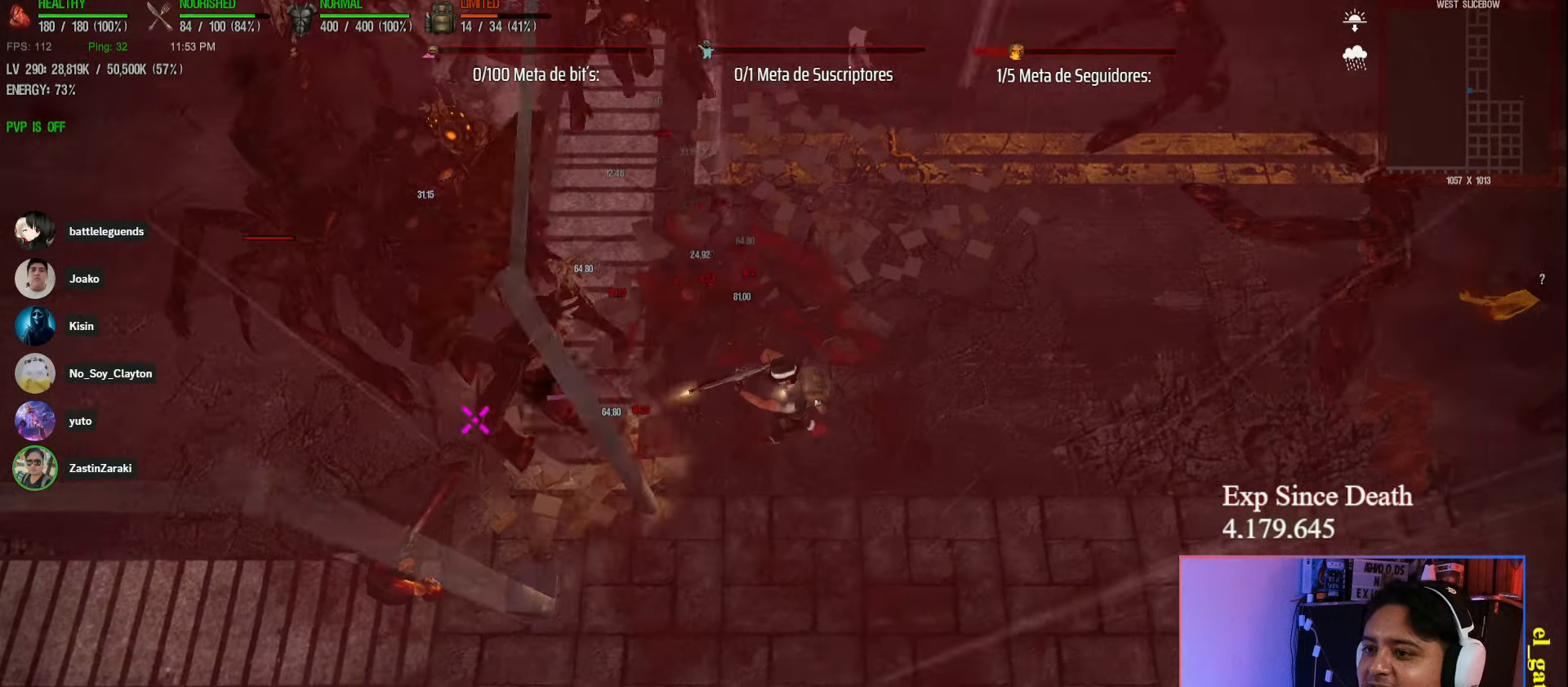
{"keys": ["d"], "events": [[300, "shift", "up"]]}
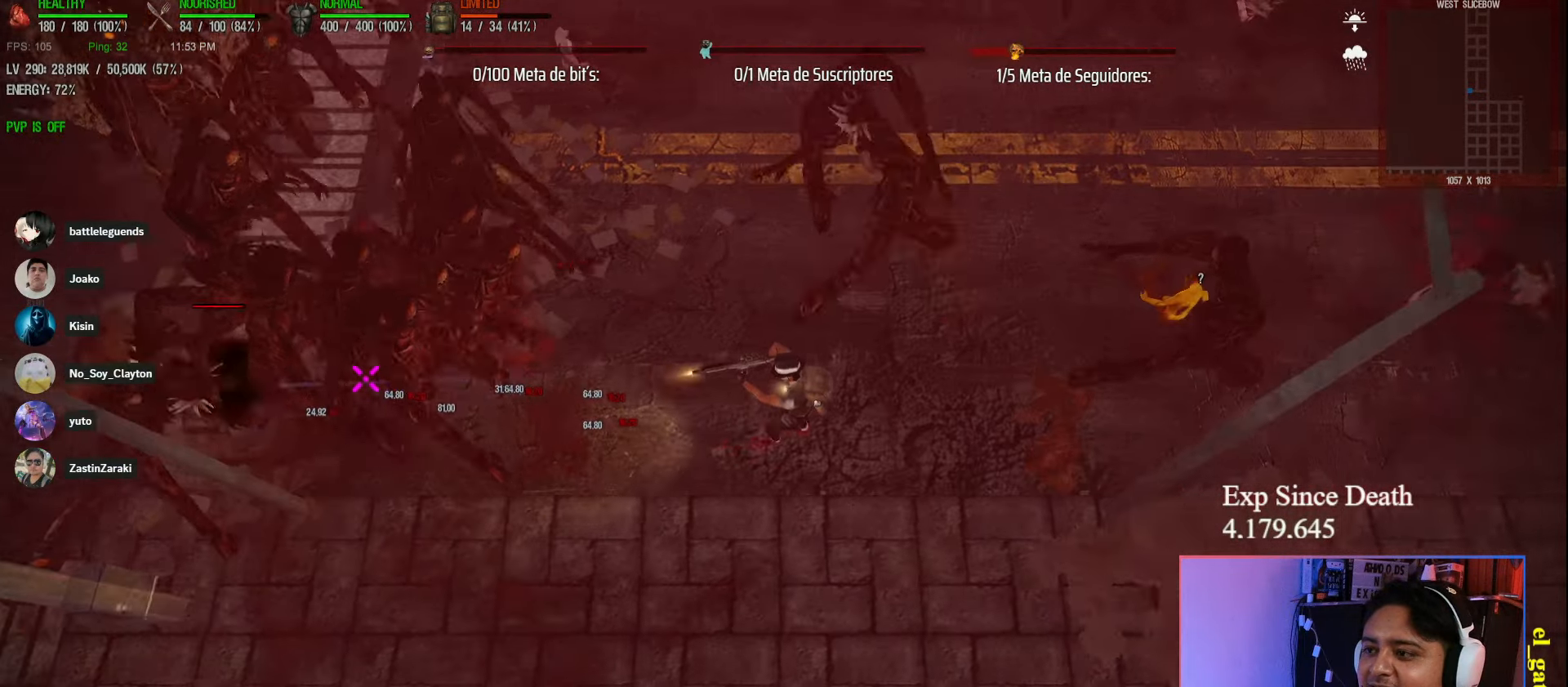
{"keys": ["d", "shift", "w"], "events": [[50, "shift", "down"], [200, "w", "down"]]}
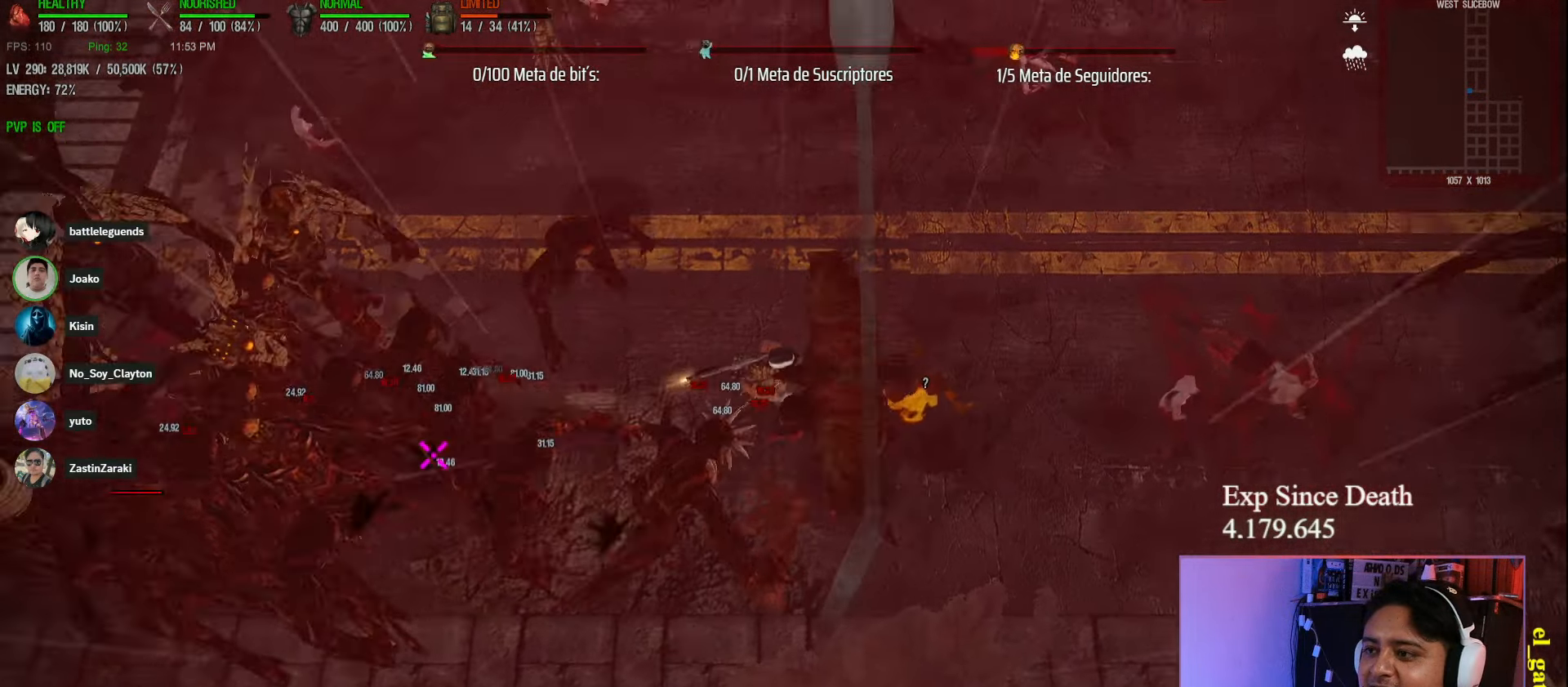
{"keys": ["d", "shift"], "events": [[267, "w", "up"]]}
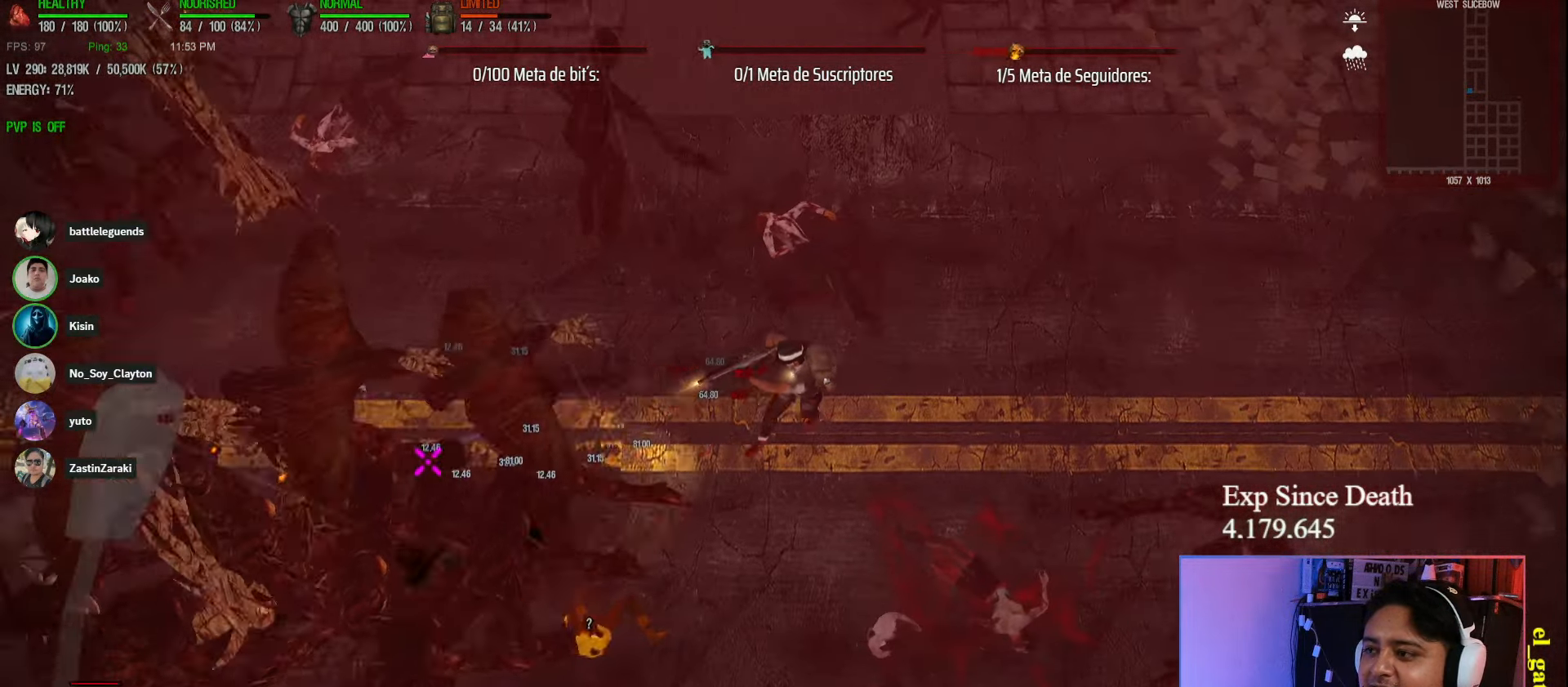
{"keys": ["d"], "events": [[417, "shift", "up"]]}
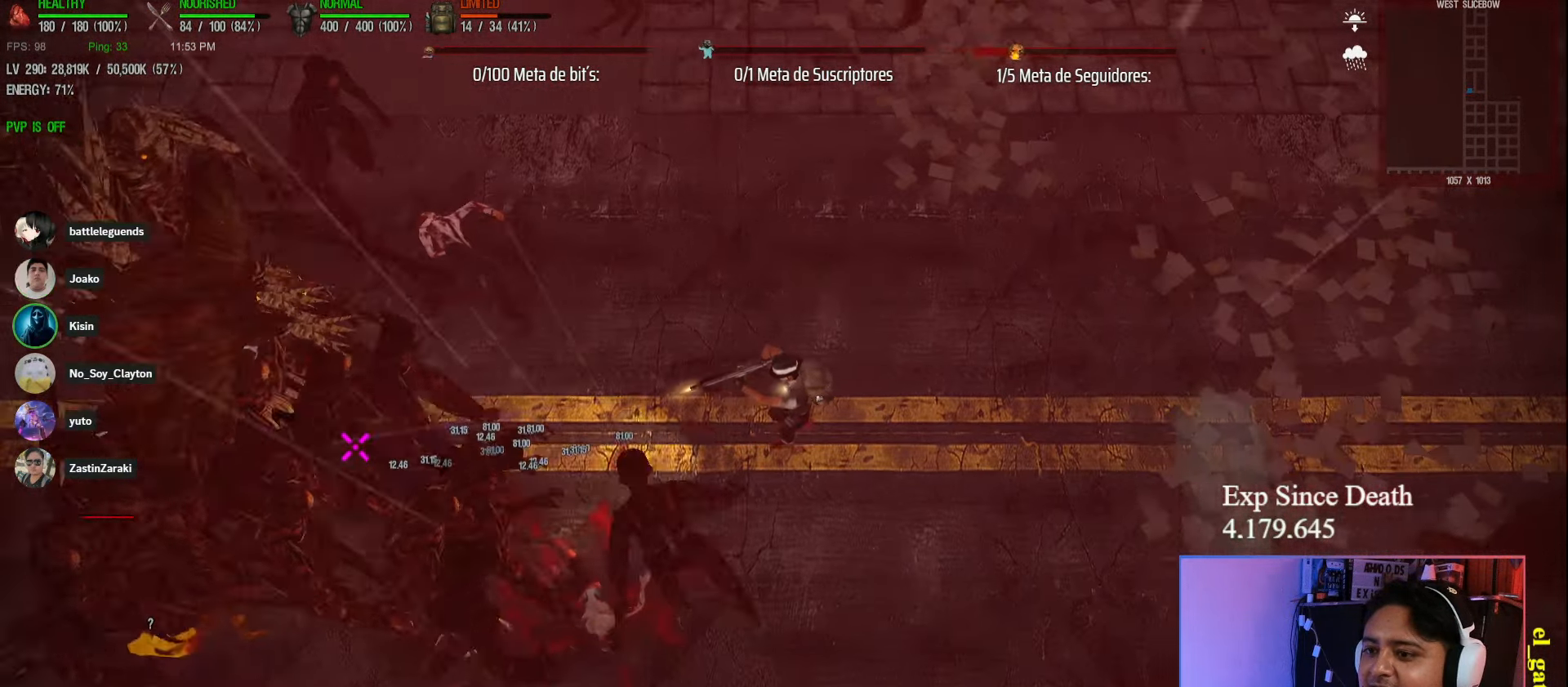
{"keys": ["d", "shift"], "events": [[467, "shift", "down"]]}
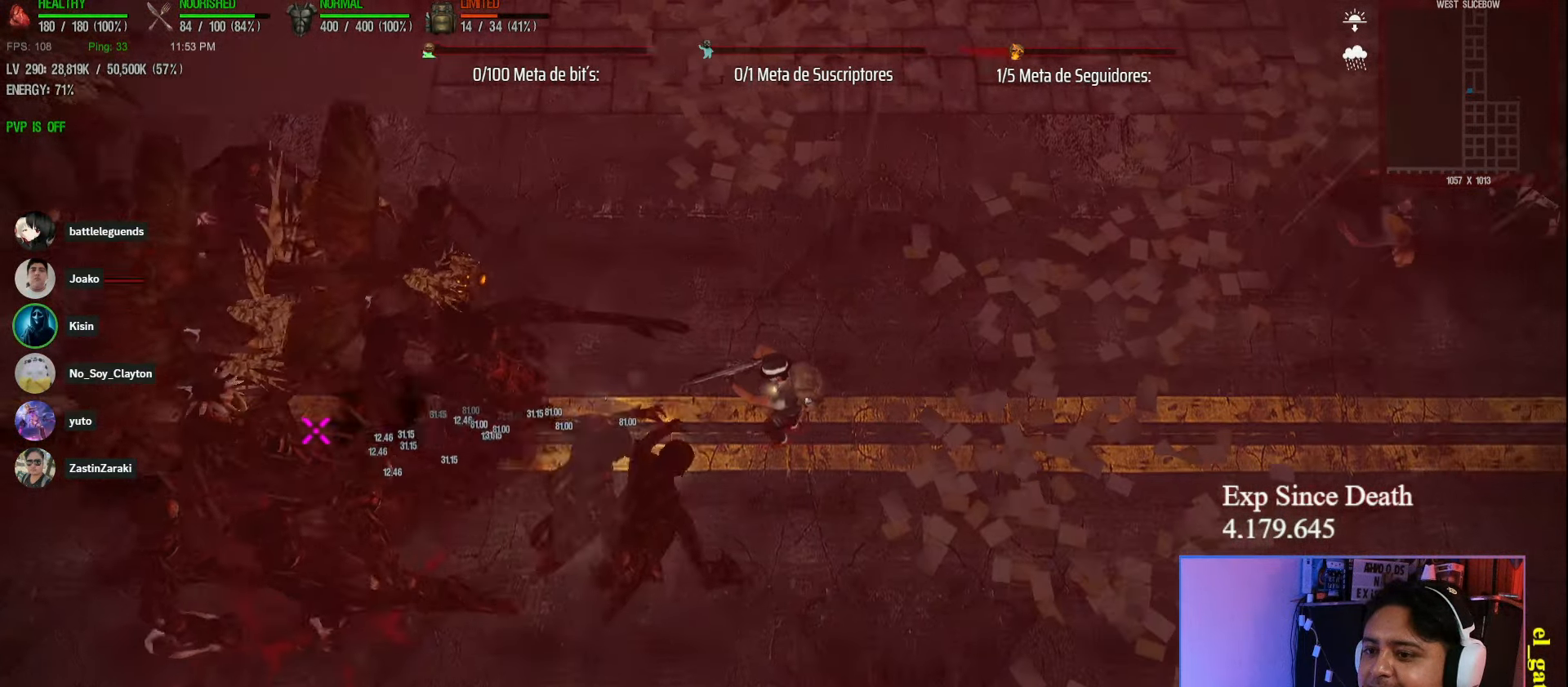
{"keys": ["d", "shift"], "events": []}
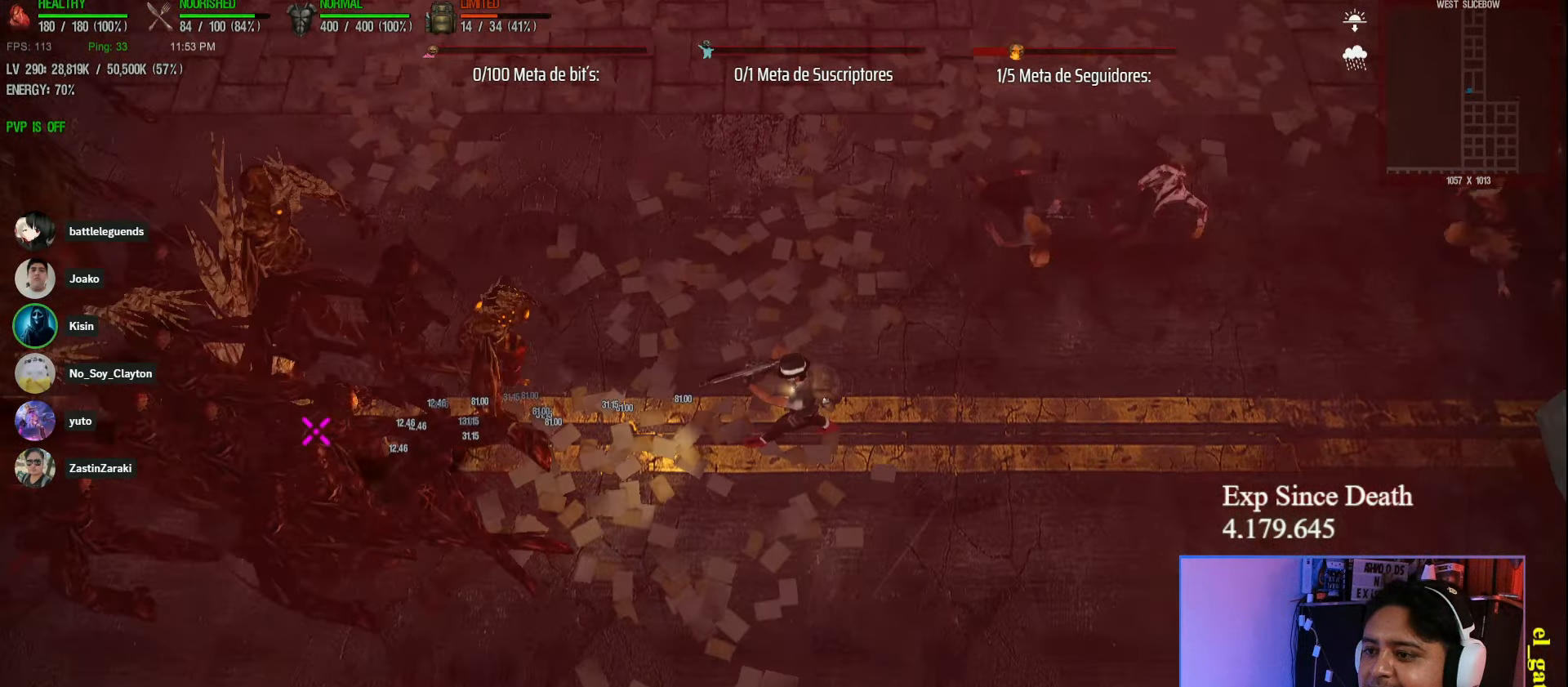
{"keys": ["d"], "events": [[467, "shift", "up"]]}
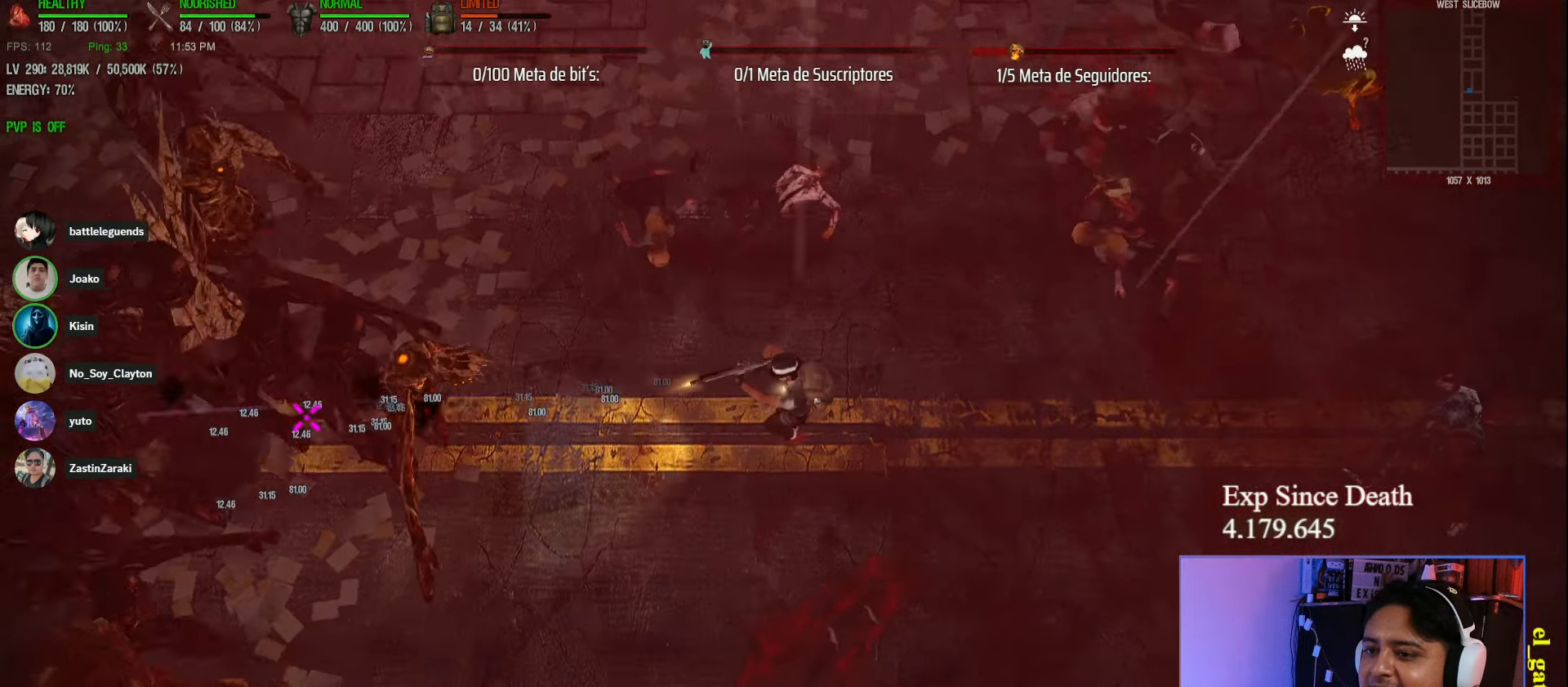
{"keys": ["d"], "events": []}
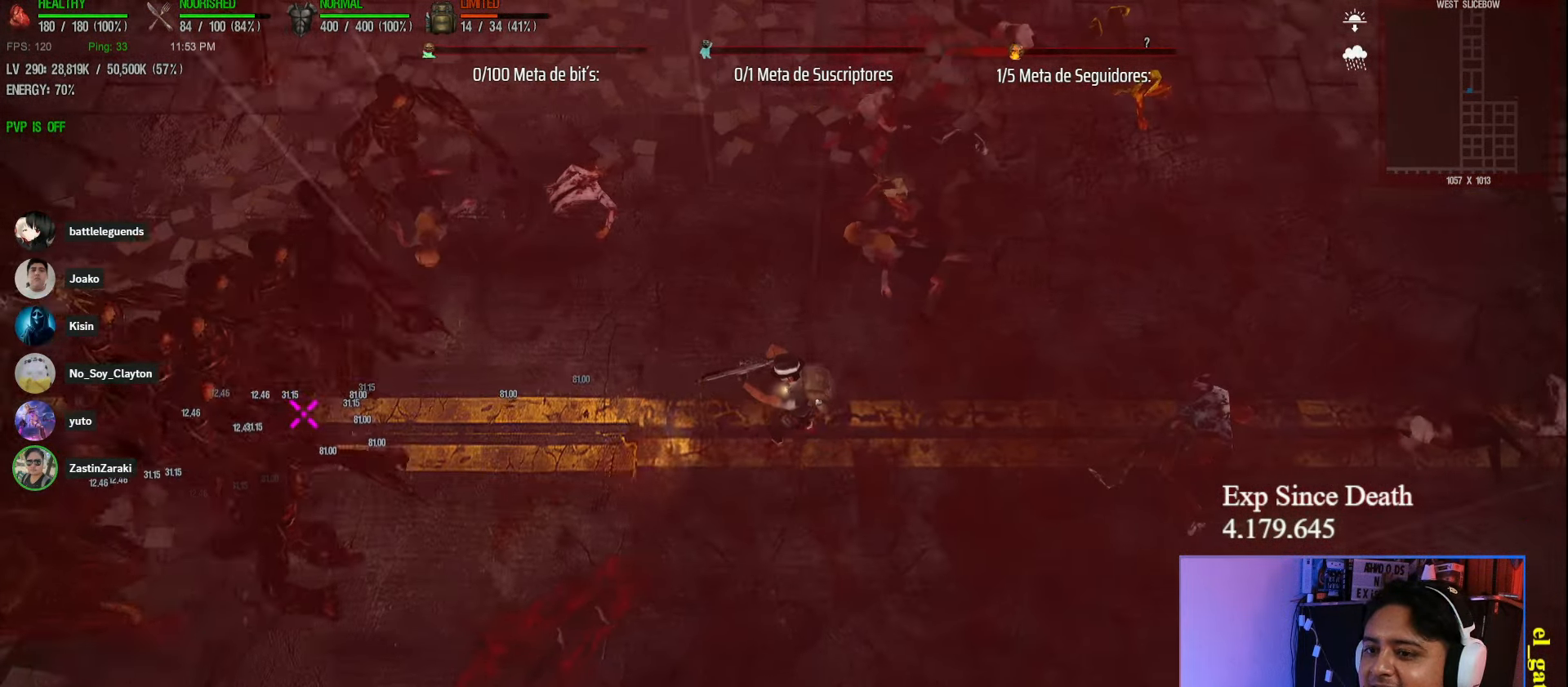
{"keys": ["d"], "events": []}
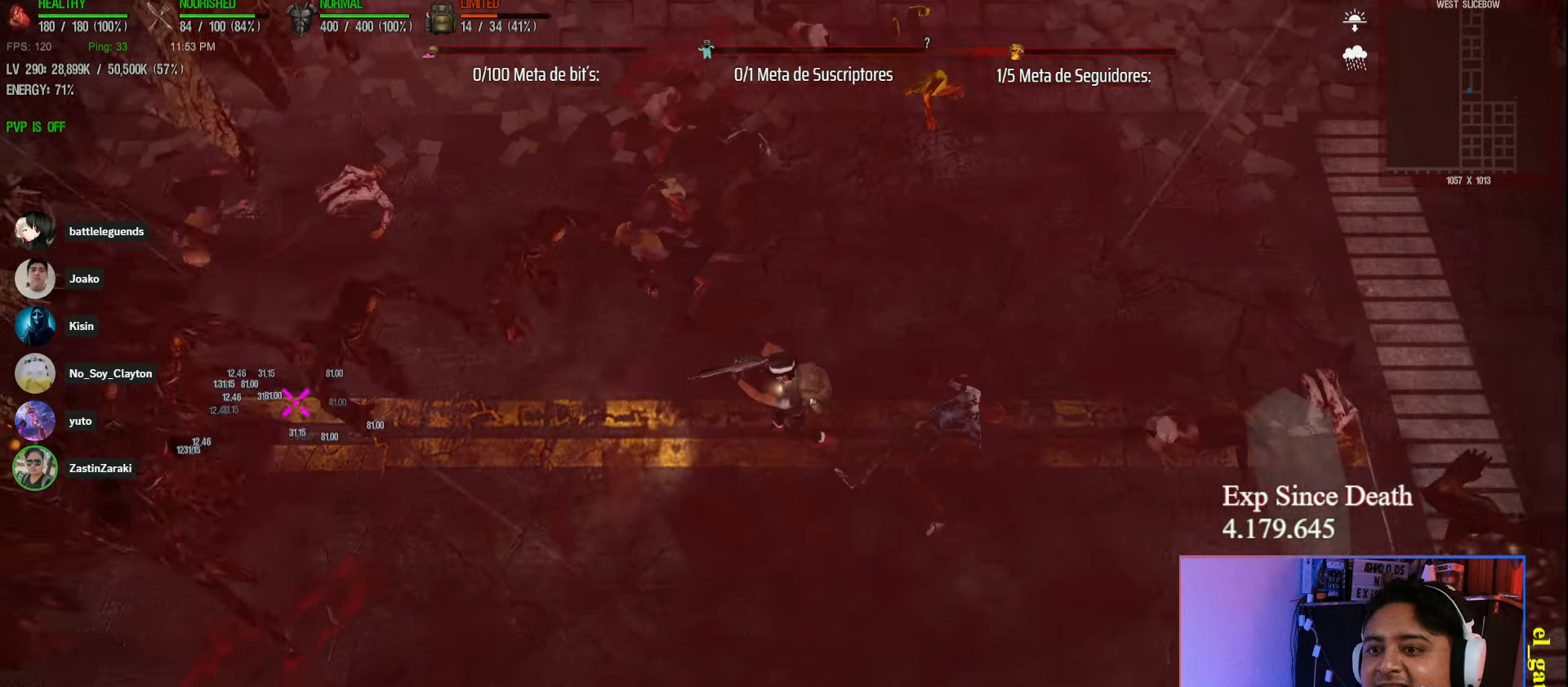
{"keys": ["d", "shift", "w"], "events": [[183, "shift", "down"], [400, "w", "down"]]}
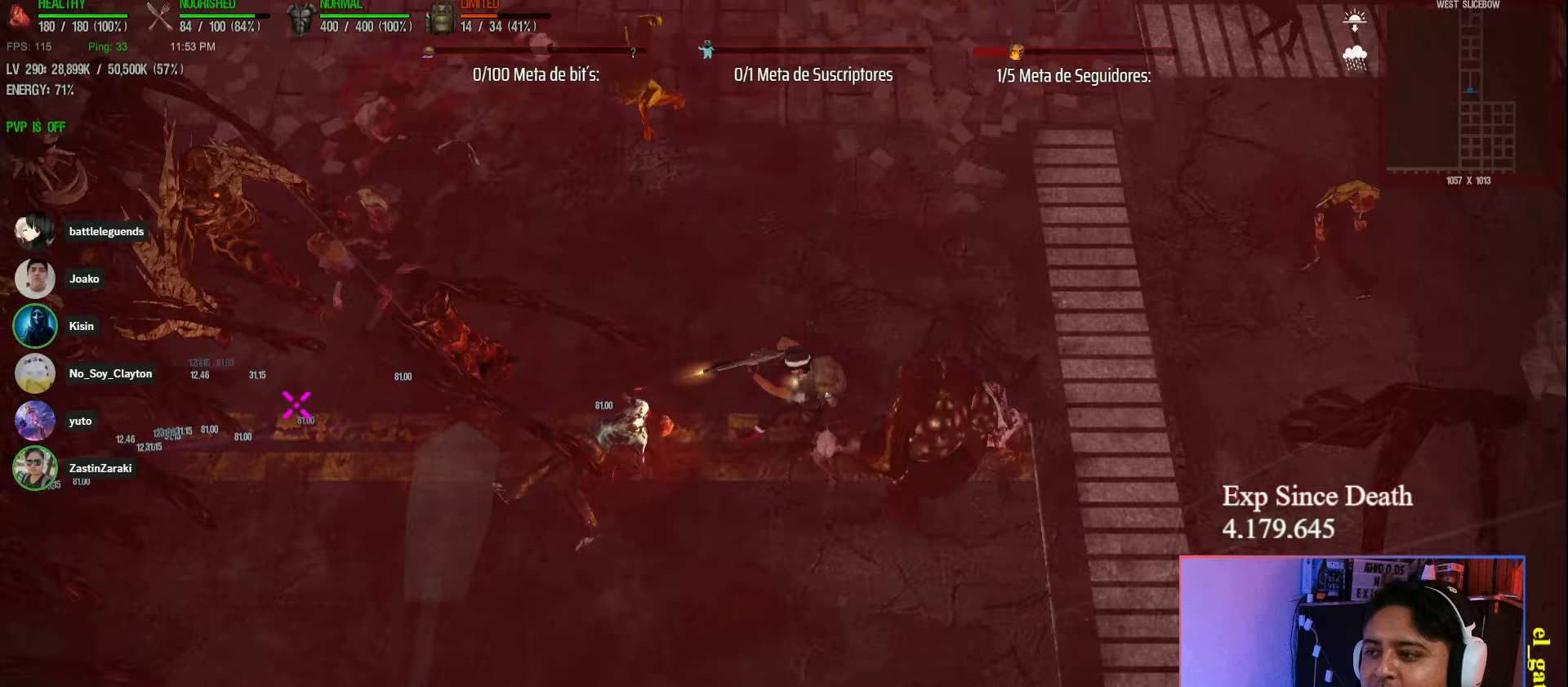
{"keys": ["d", "shift"], "events": [[167, "w", "up"]]}
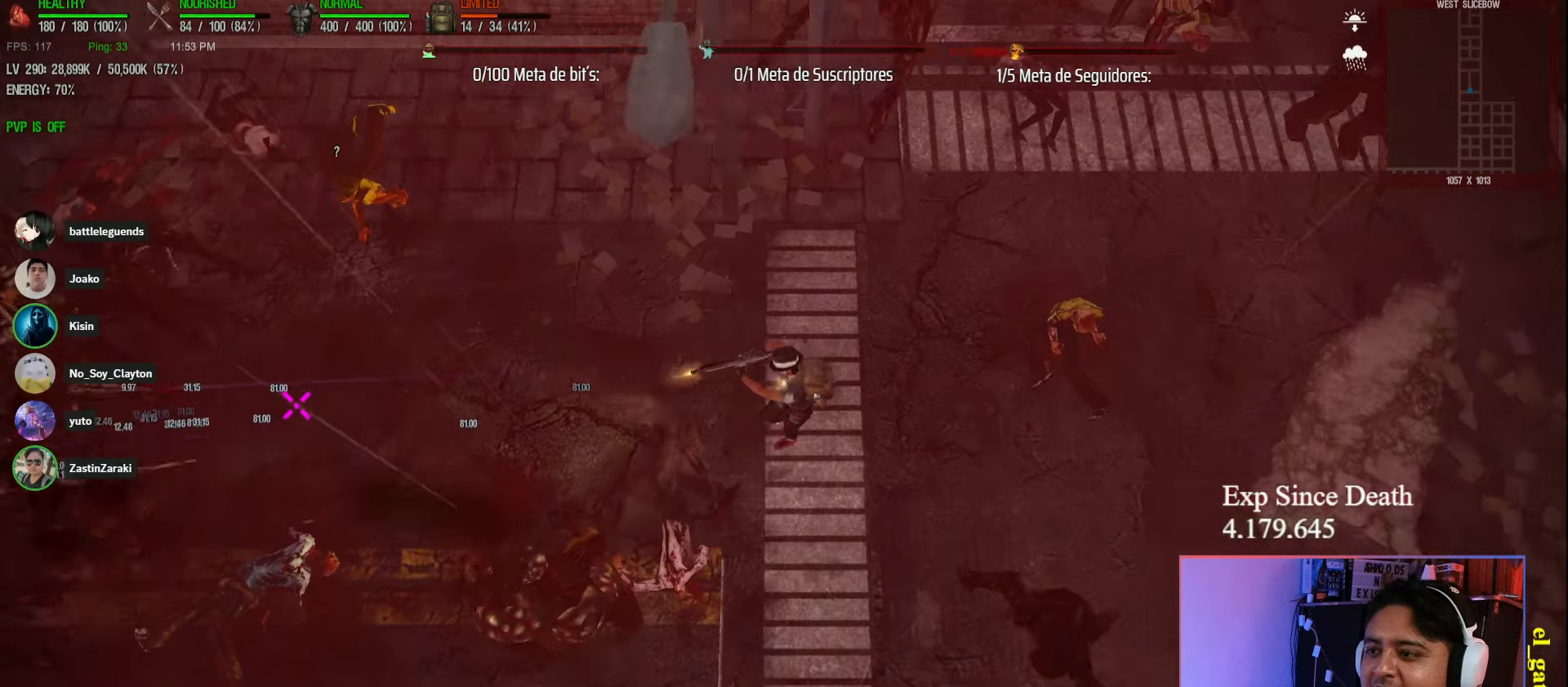
{"keys": ["d", "shift"], "events": []}